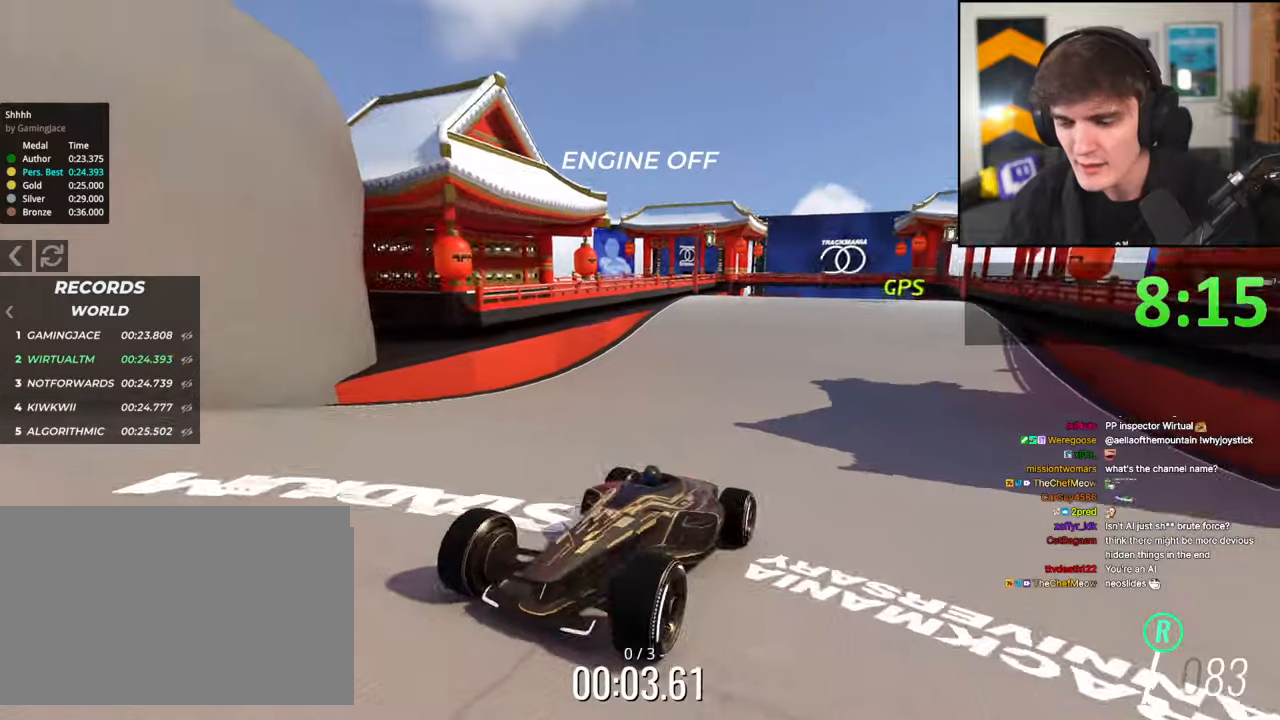
Gameplay with keyboard; each line is a JSON object with the keys held at the frame after it. "events" lists presses ("down") and releases ("up") of "brake", "down", "left", "right" and "up" between this image and that frame as [ms after this image, input, new state], when the widget could be followed in between. No other keys are recorded. Mouse input is not recorded. Key names are as the overlay labels them; some are game actions (e.g. jump) rather than physical keys.
{"keys": ["brake"], "events": []}
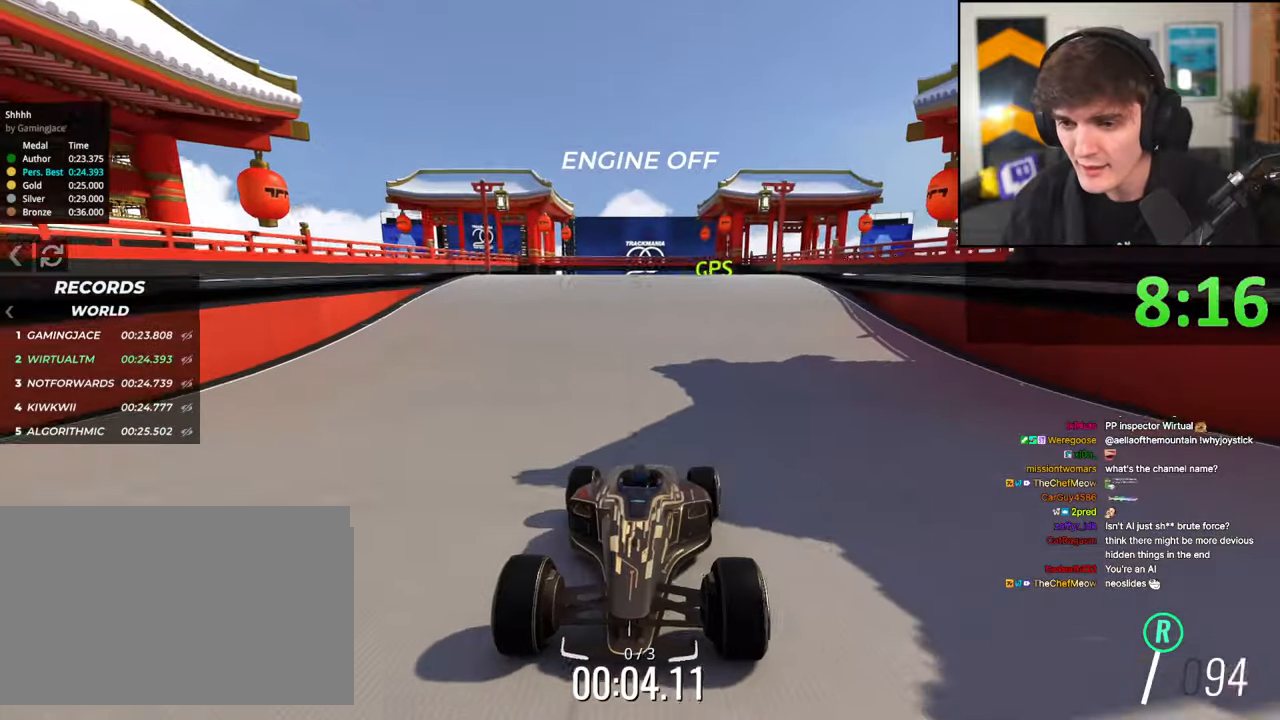
{"keys": ["brake"], "events": [[134, "right", "down"], [184, "right", "up"]]}
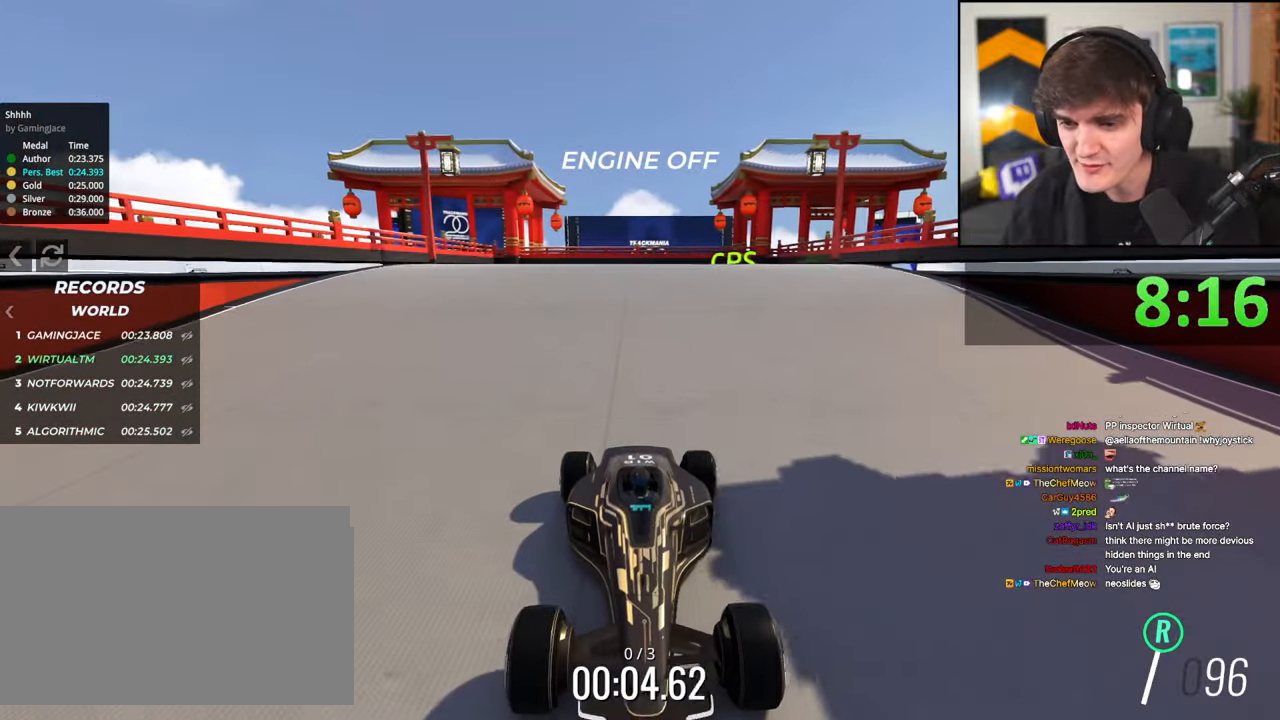
{"keys": ["brake"], "events": []}
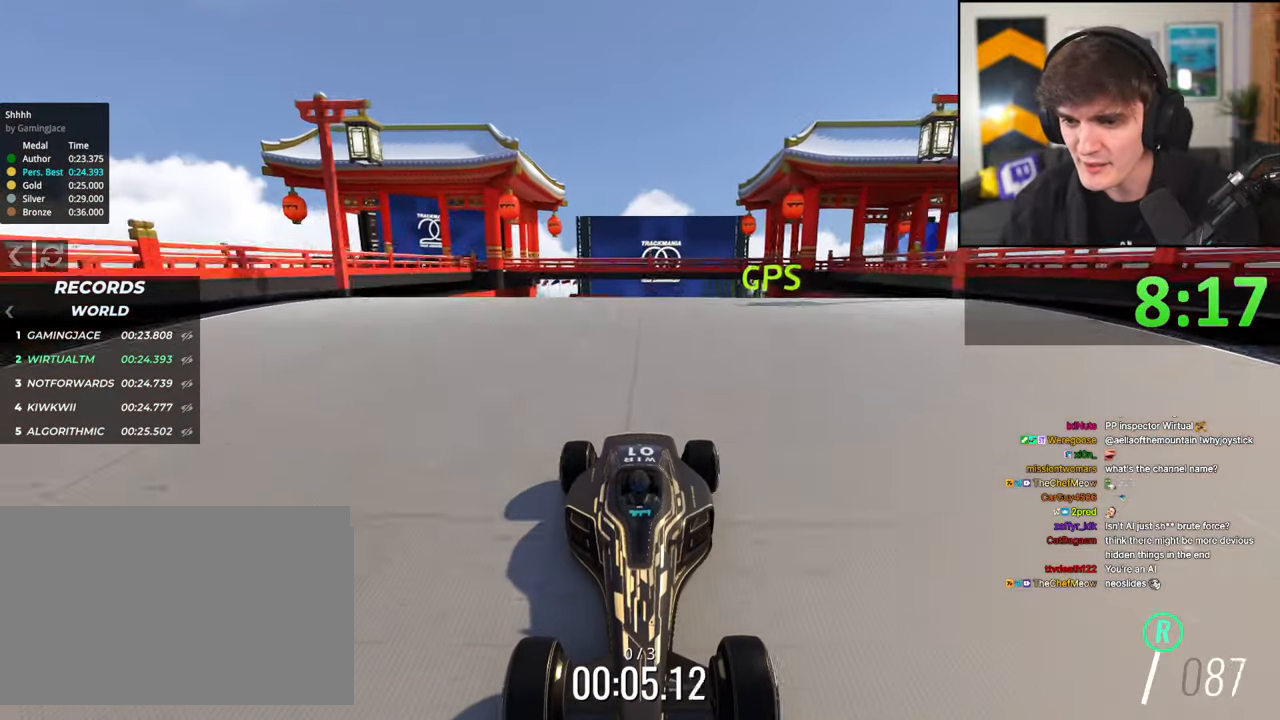
{"keys": ["brake"], "events": []}
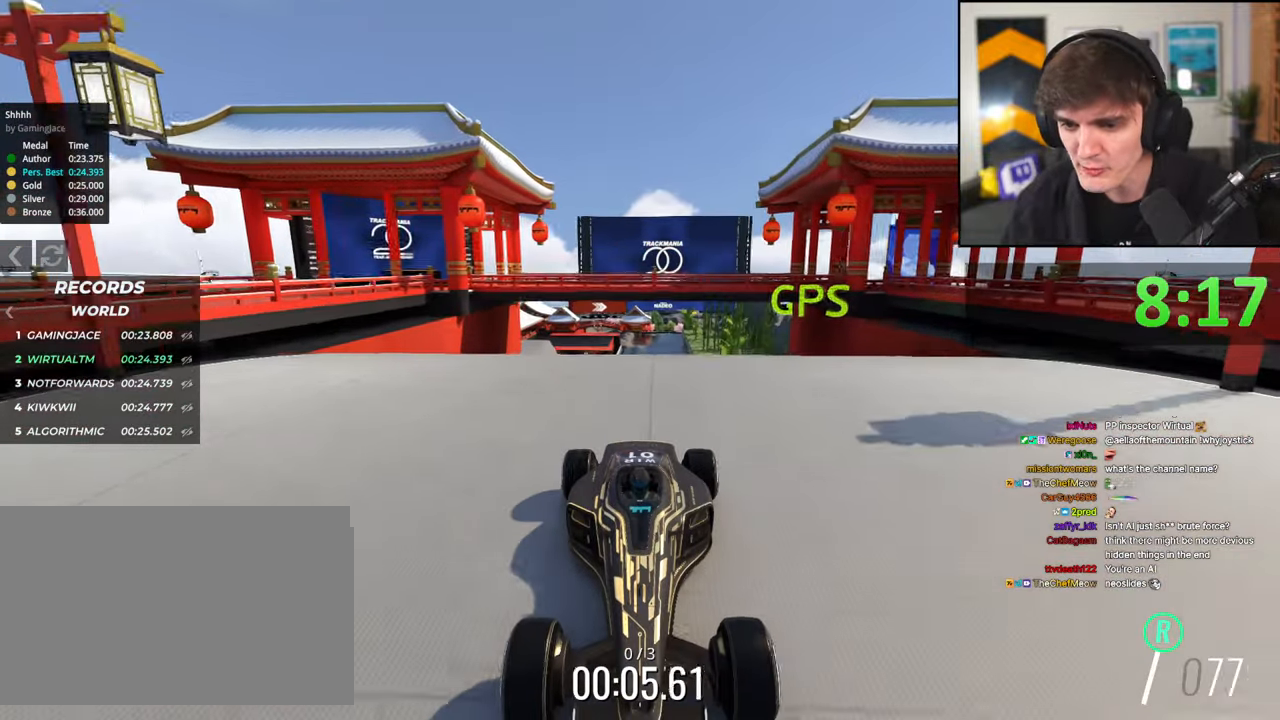
{"keys": ["brake"], "events": []}
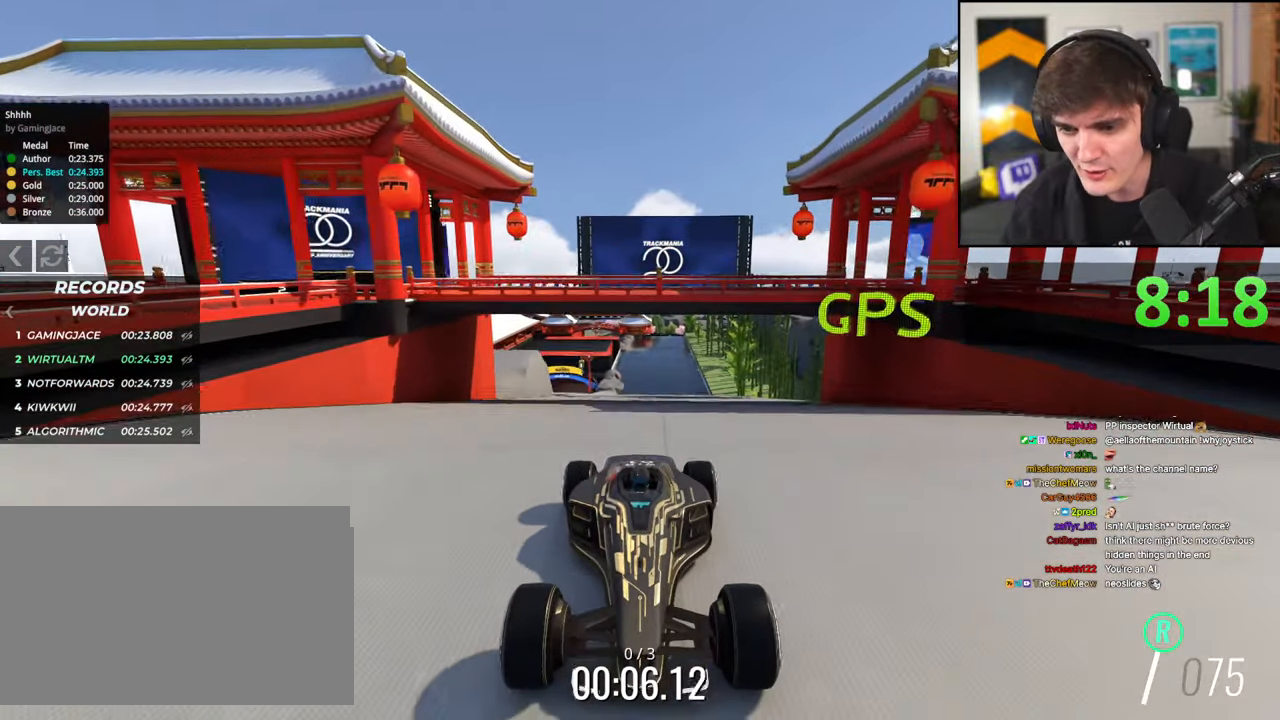
{"keys": ["brake"], "events": []}
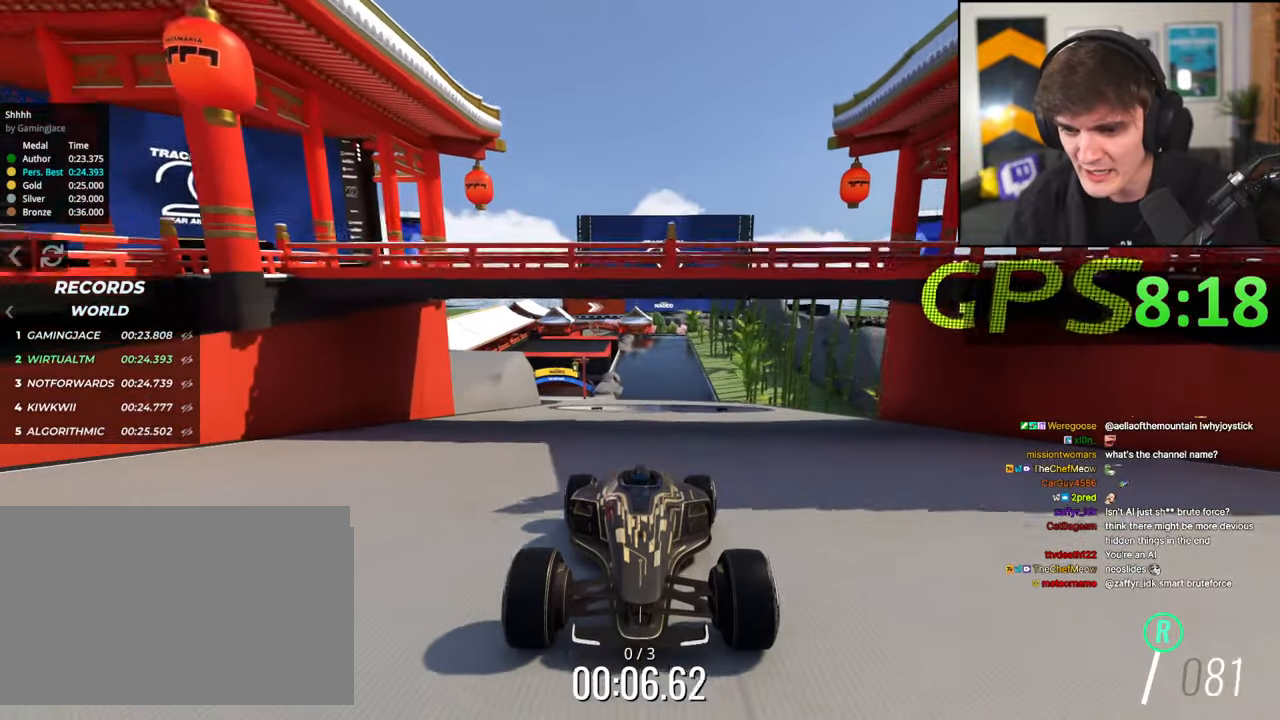
{"keys": ["brake"], "events": []}
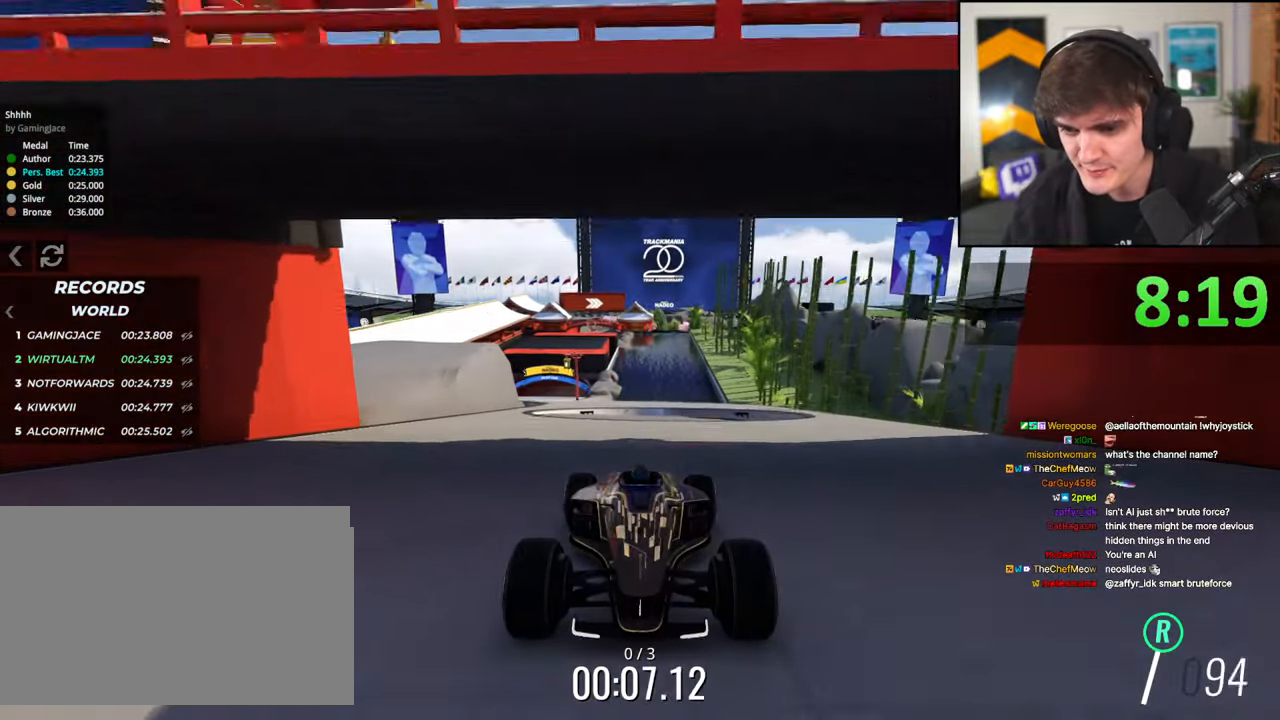
{"keys": ["brake", "right"], "events": [[134, "right", "down"], [317, "right", "up"], [367, "right", "down"]]}
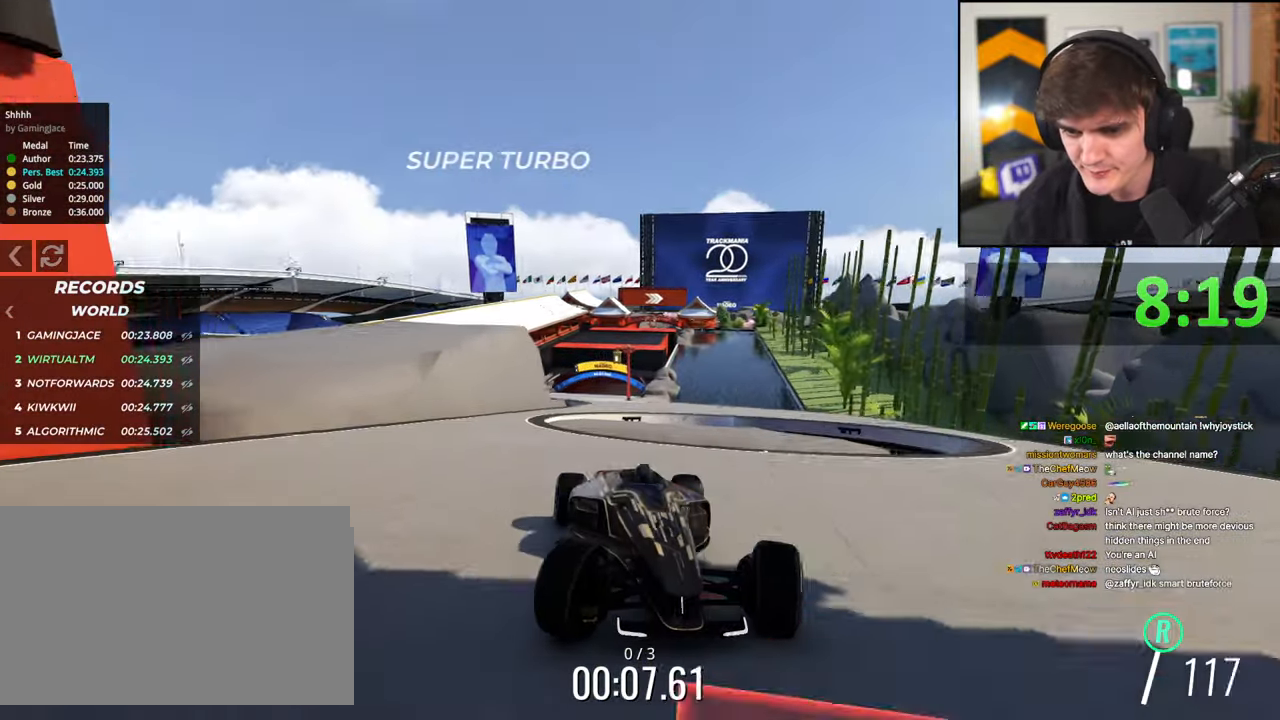
{"keys": ["brake", "left"], "events": [[150, "right", "up"], [234, "left", "down"]]}
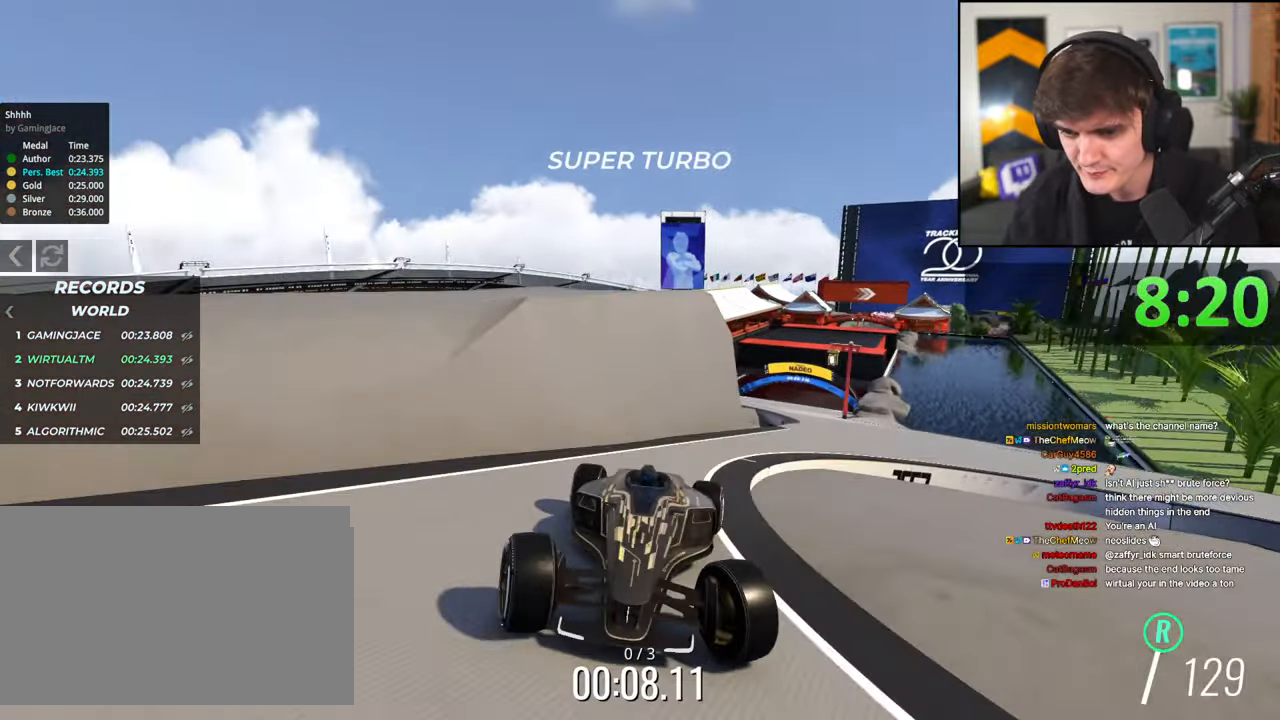
{"keys": ["brake", "right"], "events": [[250, "left", "up"], [500, "right", "down"]]}
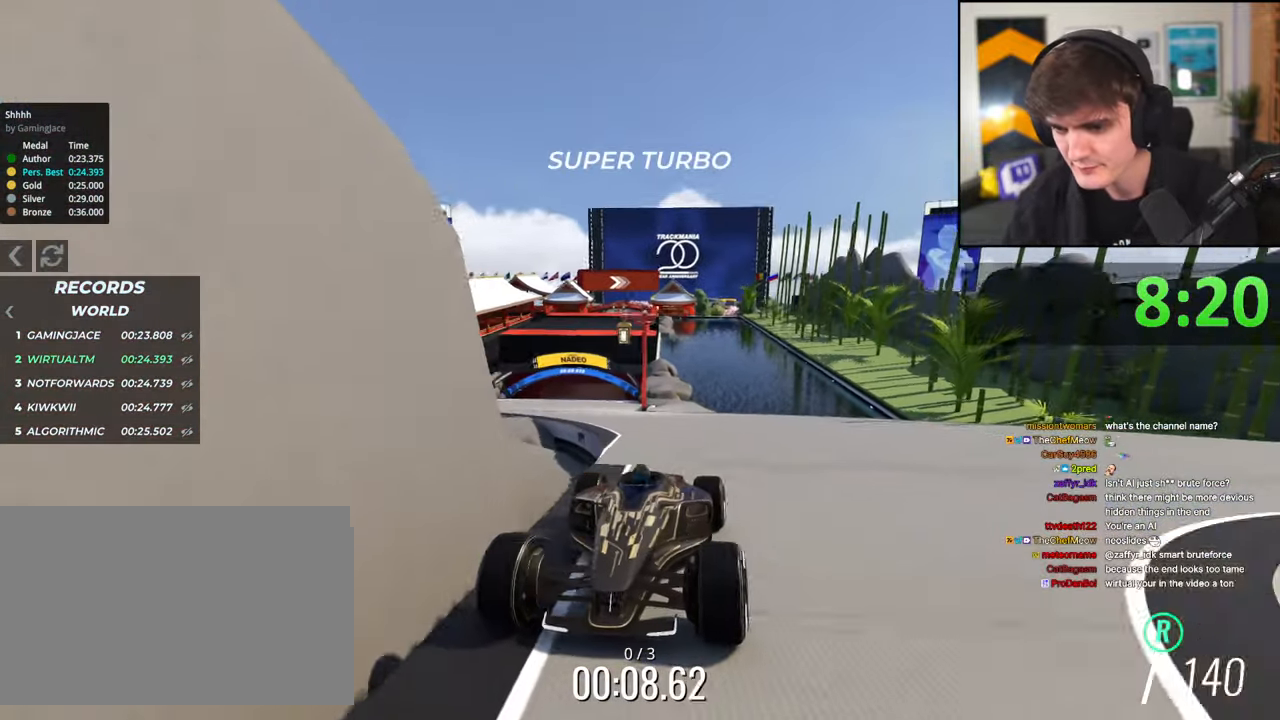
{"keys": ["brake", "left"], "events": [[367, "right", "up"], [500, "left", "down"]]}
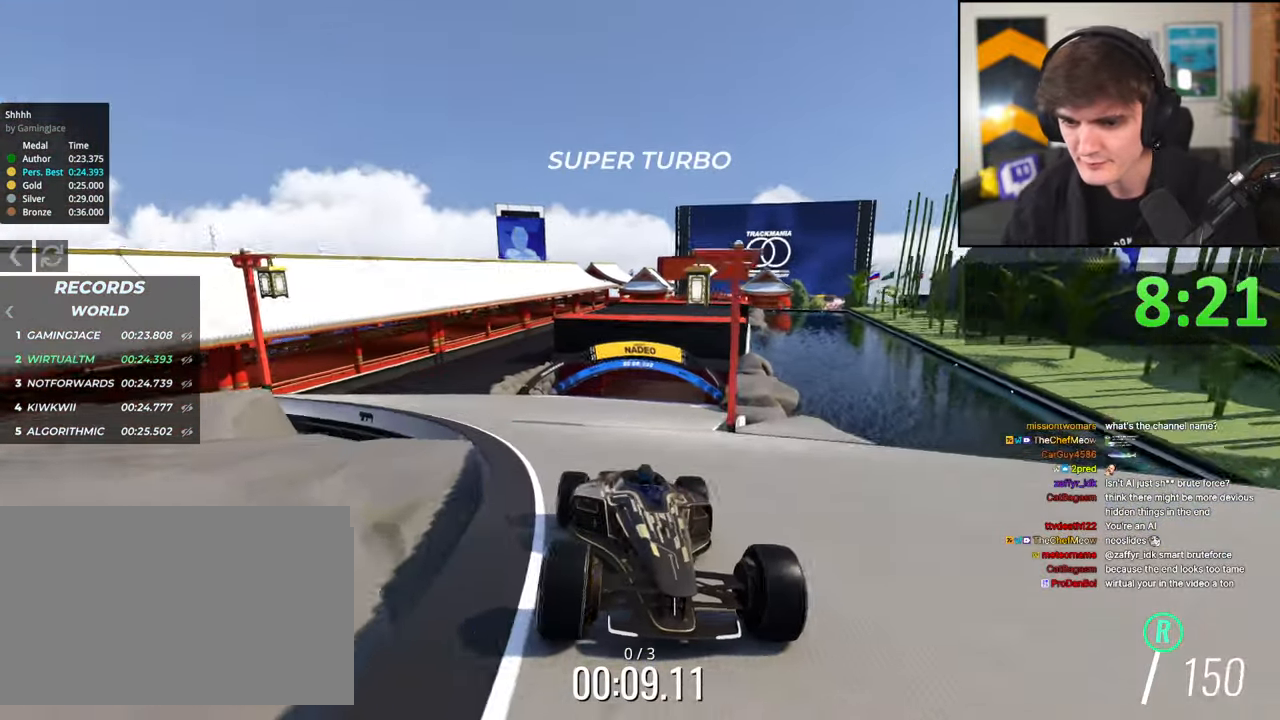
{"keys": ["brake"], "events": [[50, "left", "up"]]}
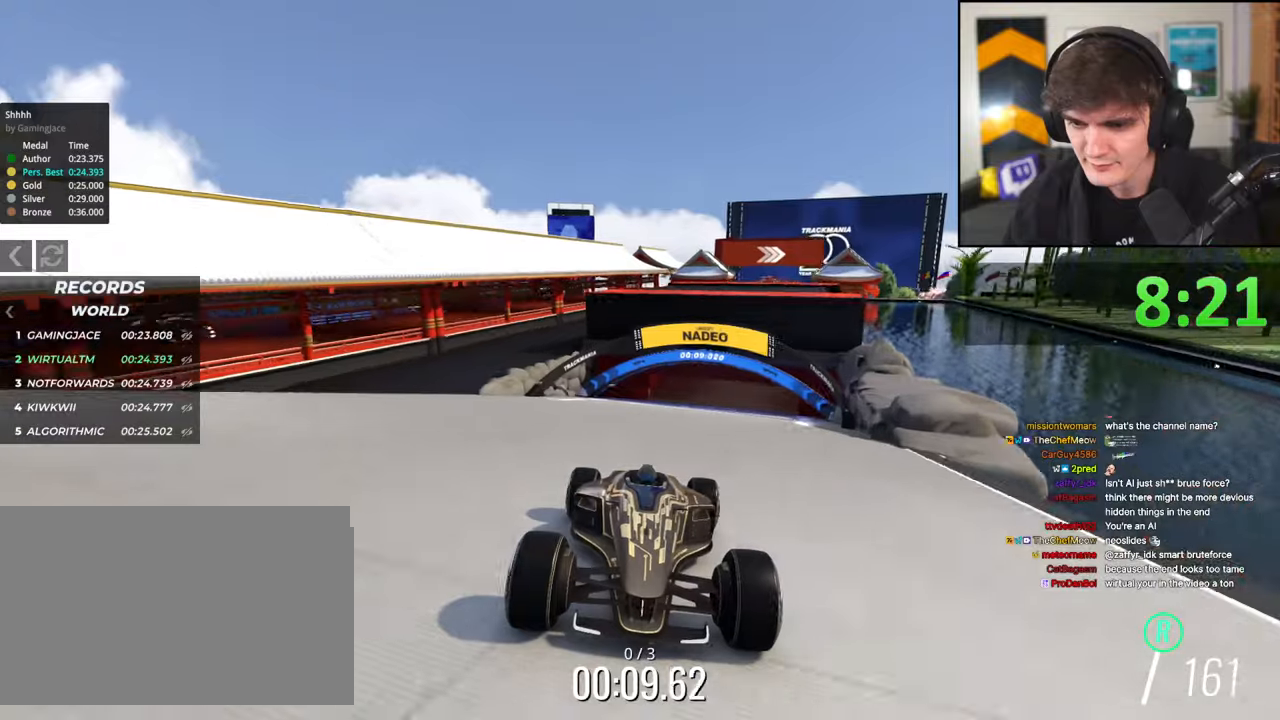
{"keys": ["brake"], "events": []}
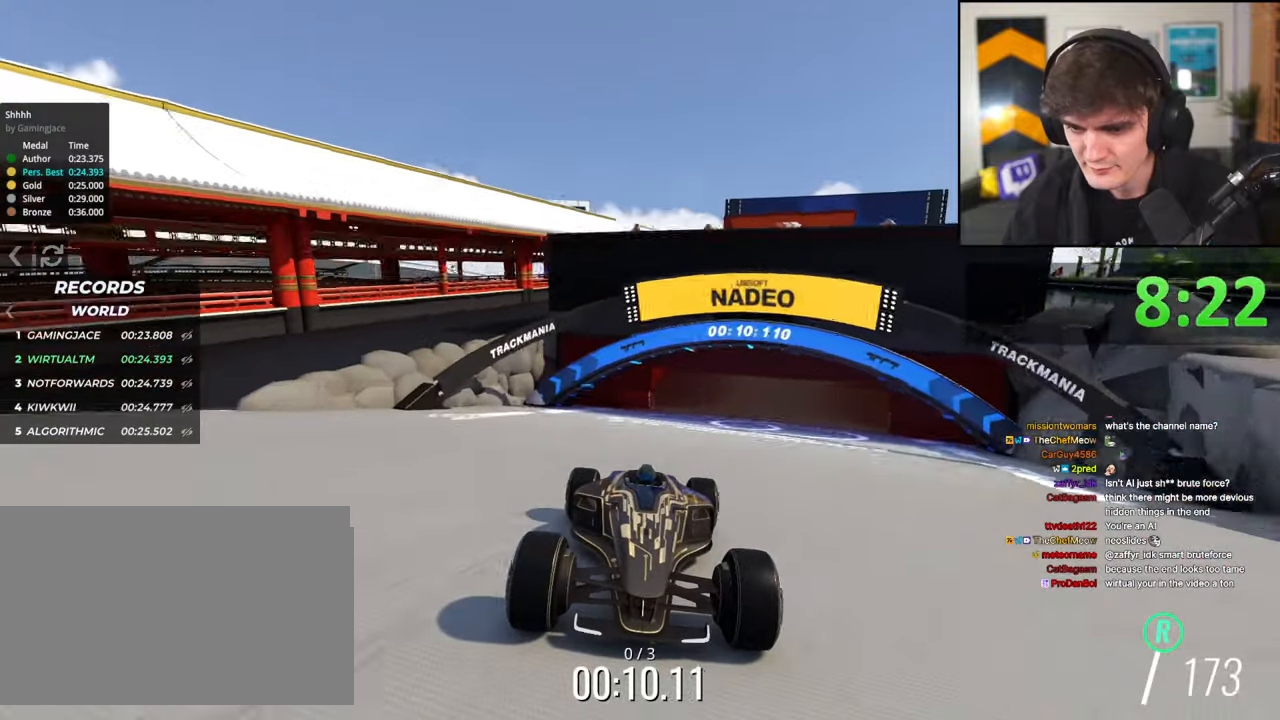
{"keys": ["brake", "left"], "events": [[267, "left", "down"], [367, "left", "up"], [500, "left", "down"]]}
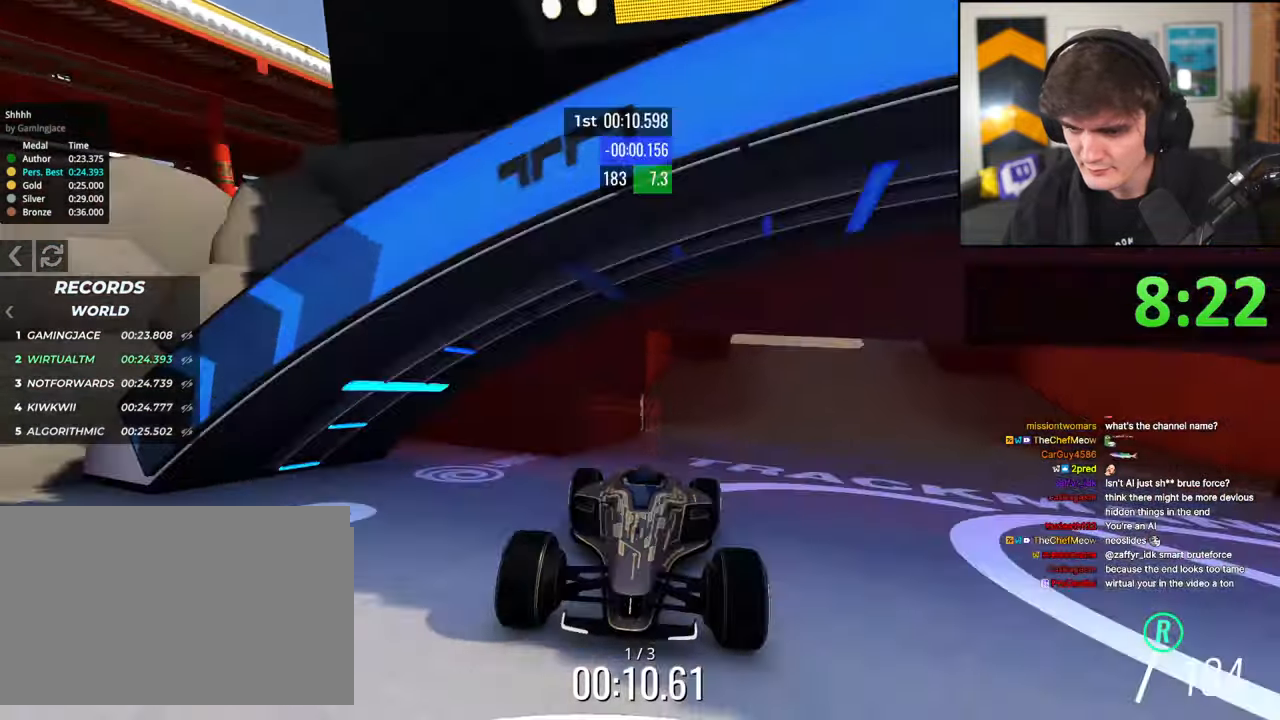
{"keys": ["brake"], "events": [[200, "left", "up"]]}
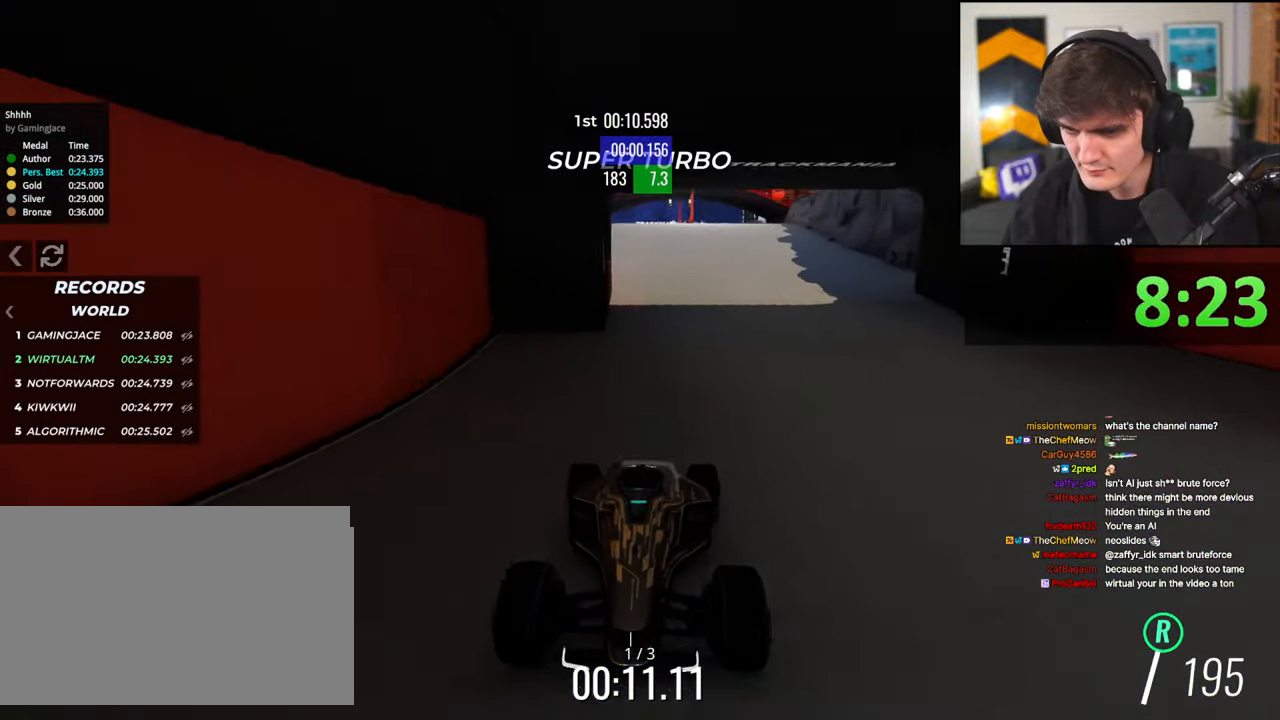
{"keys": ["brake"], "events": [[17, "right", "down"], [67, "right", "up"]]}
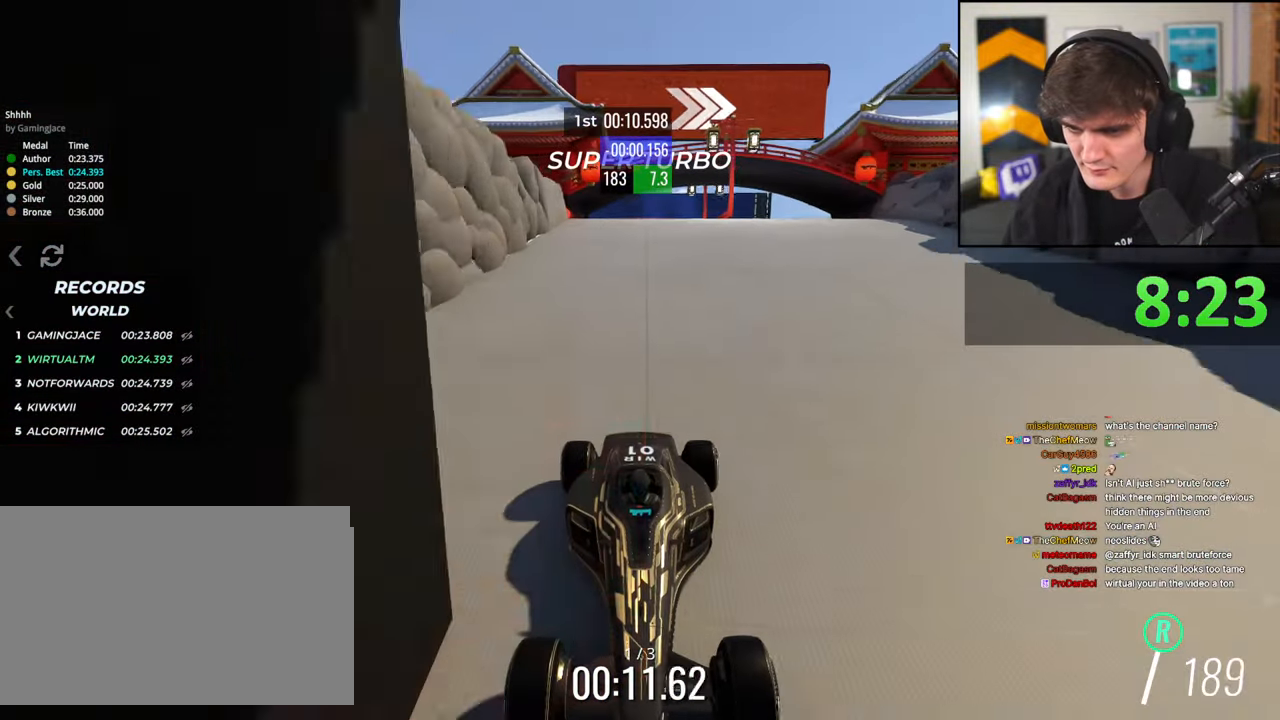
{"keys": ["brake"], "events": [[467, "left", "down"], [500, "left", "up"]]}
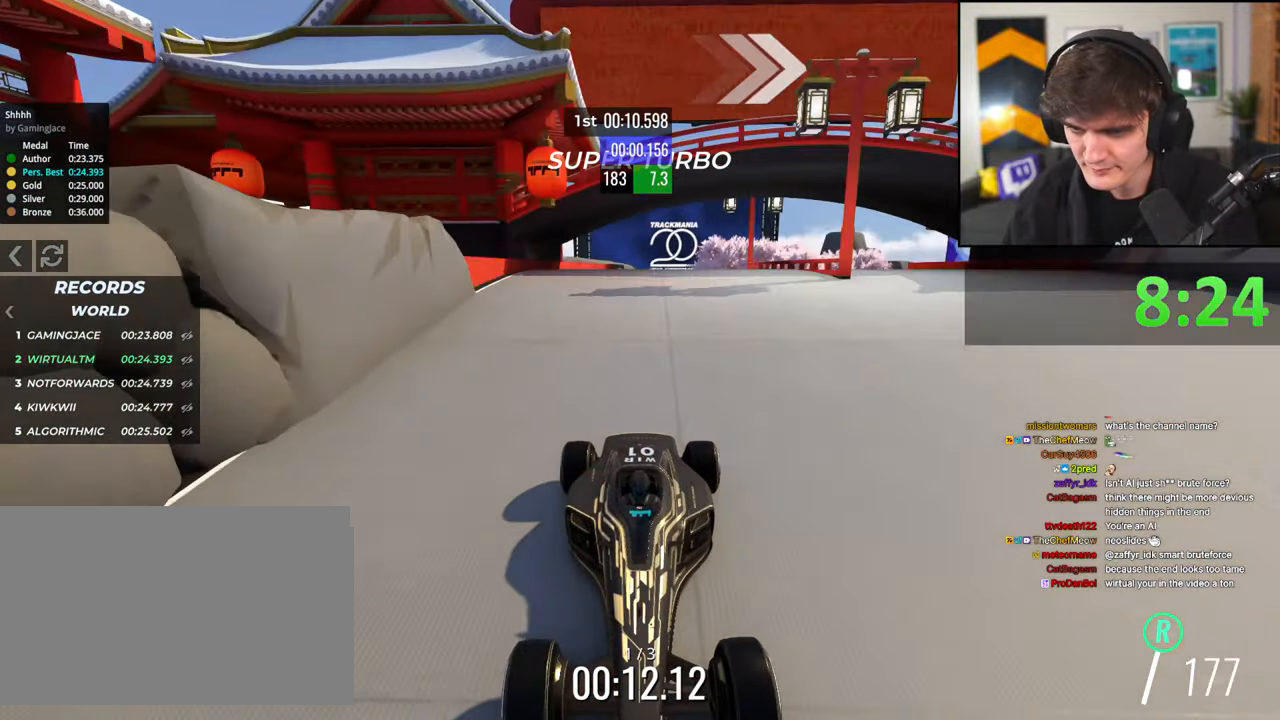
{"keys": ["brake"], "events": []}
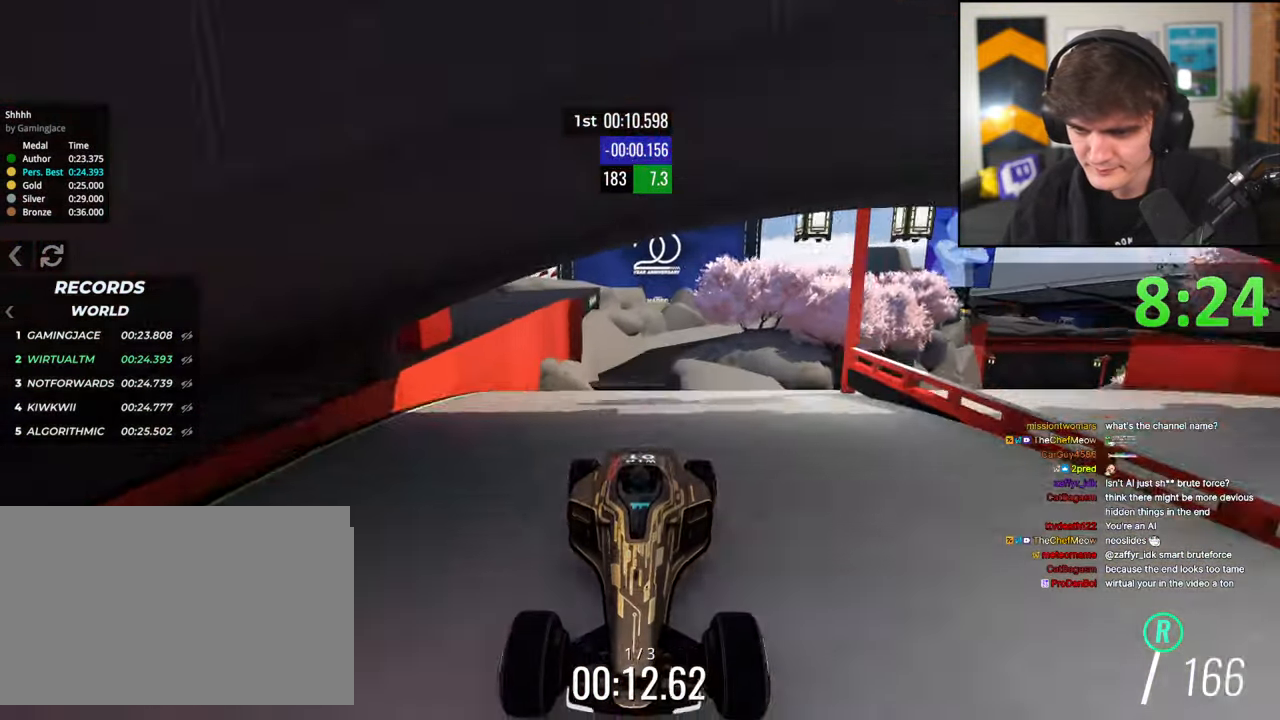
{"keys": ["brake", "left"], "events": [[217, "left", "down"]]}
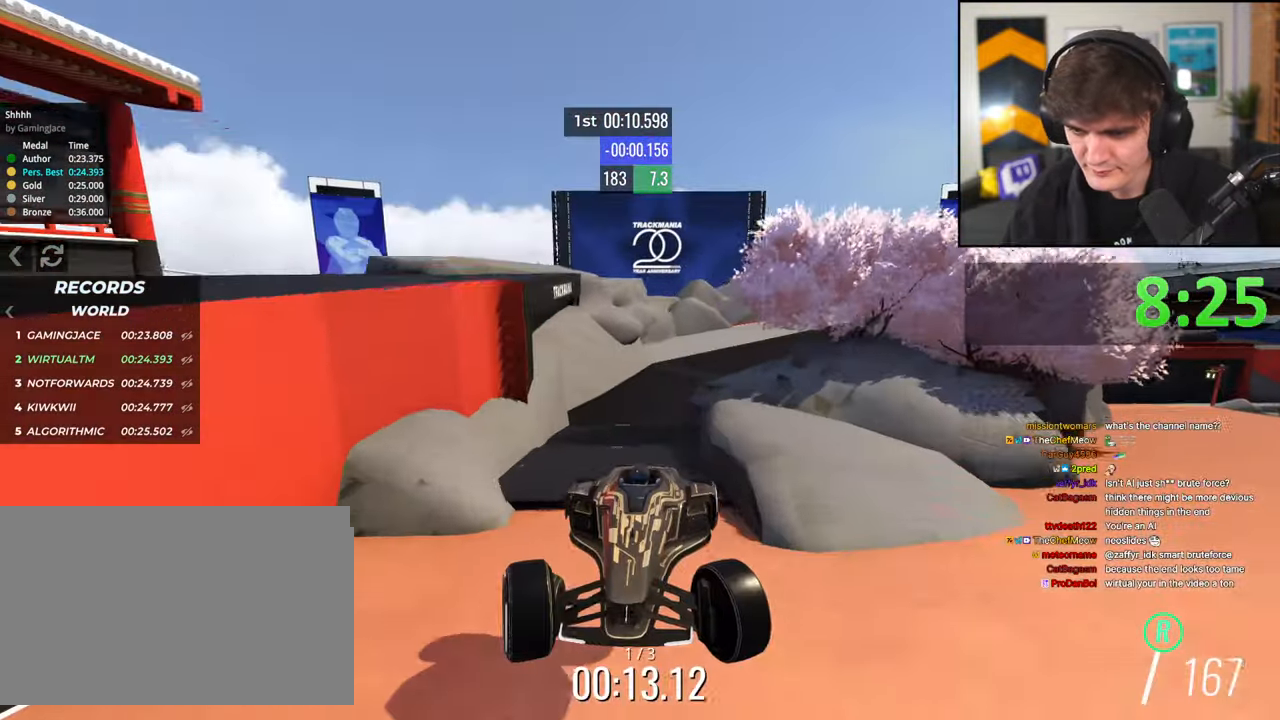
{"keys": ["brake"], "events": [[500, "left", "up"]]}
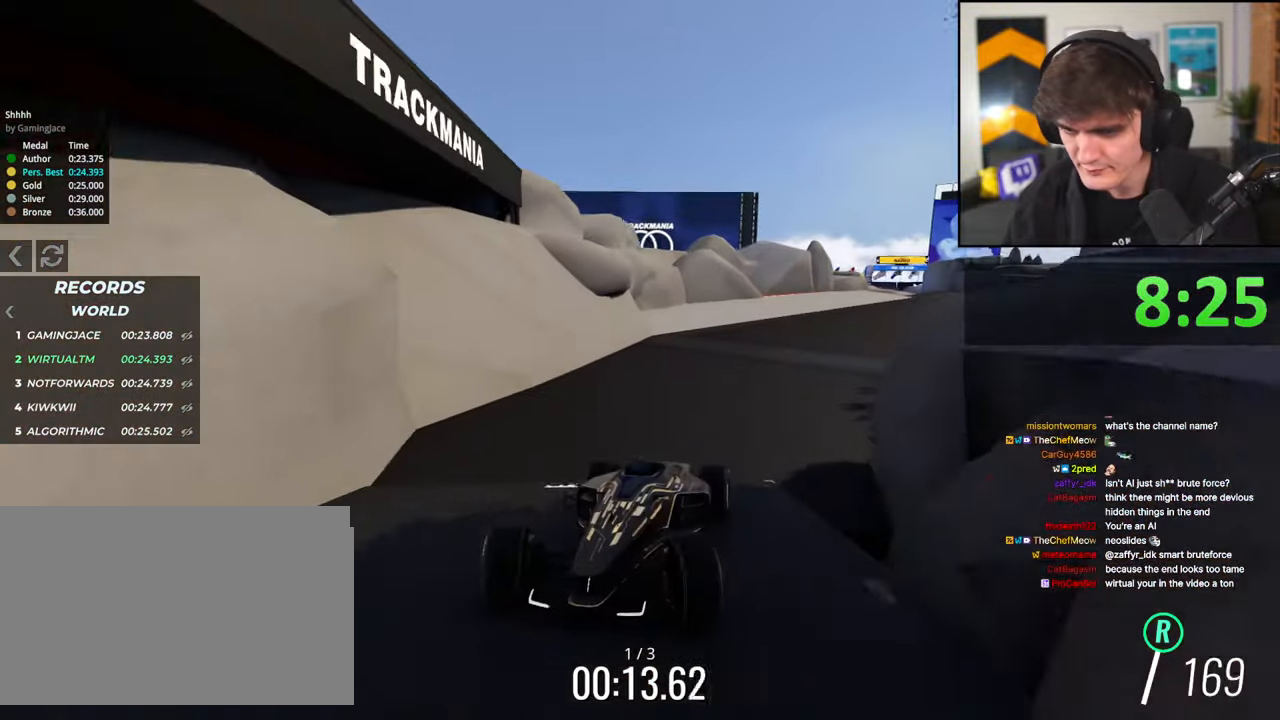
{"keys": ["brake"], "events": [[284, "left", "down"], [384, "left", "up"]]}
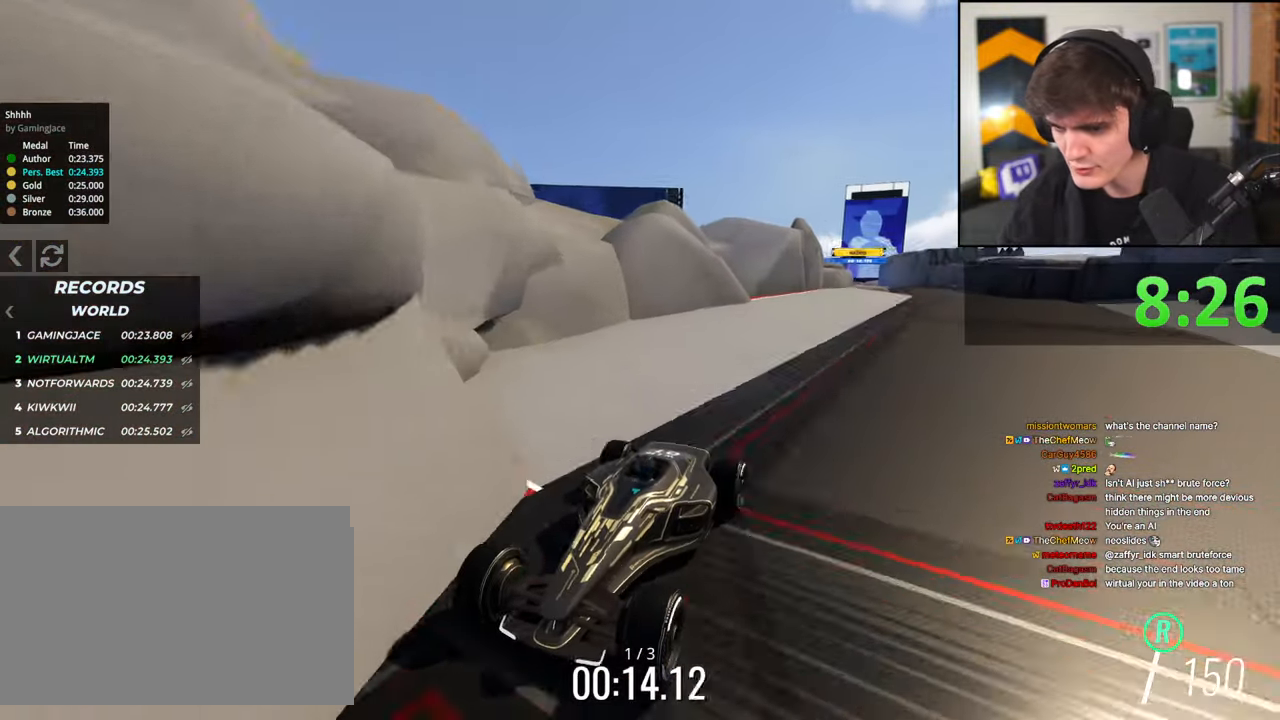
{"keys": ["brake"], "events": [[67, "left", "down"], [117, "left", "up"], [250, "left", "down"], [400, "left", "up"]]}
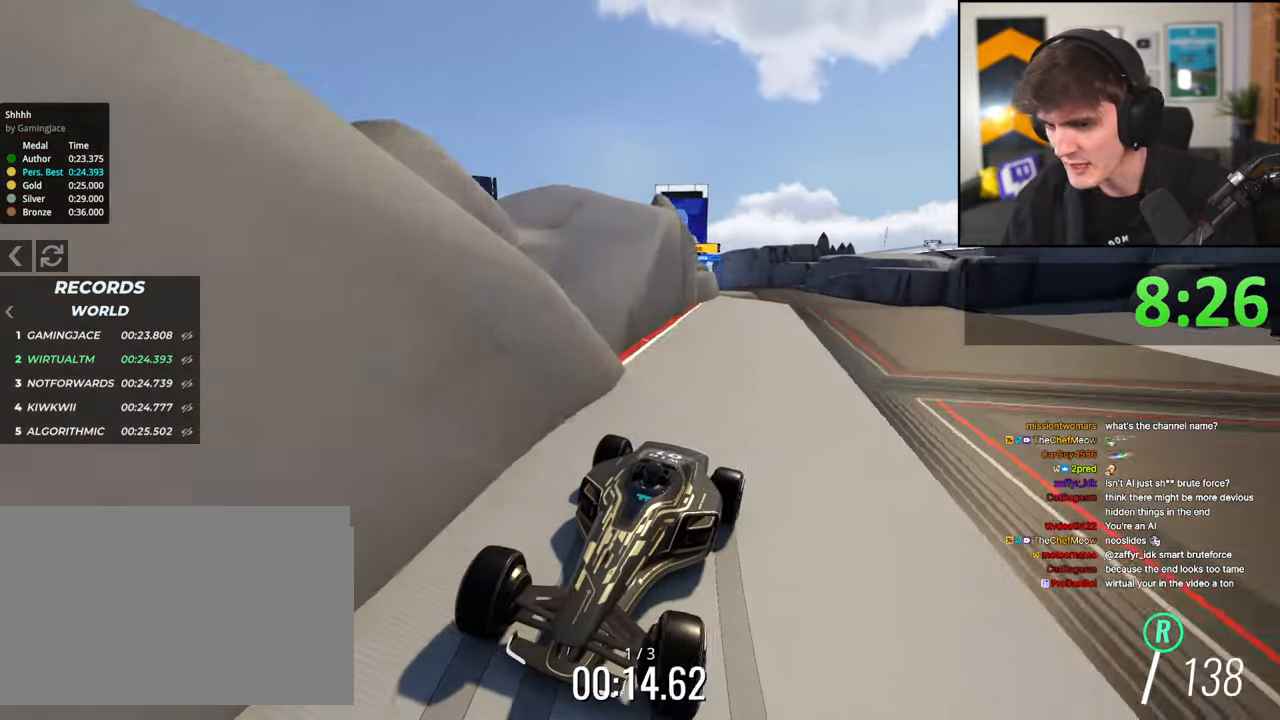
{"keys": ["brake"], "events": []}
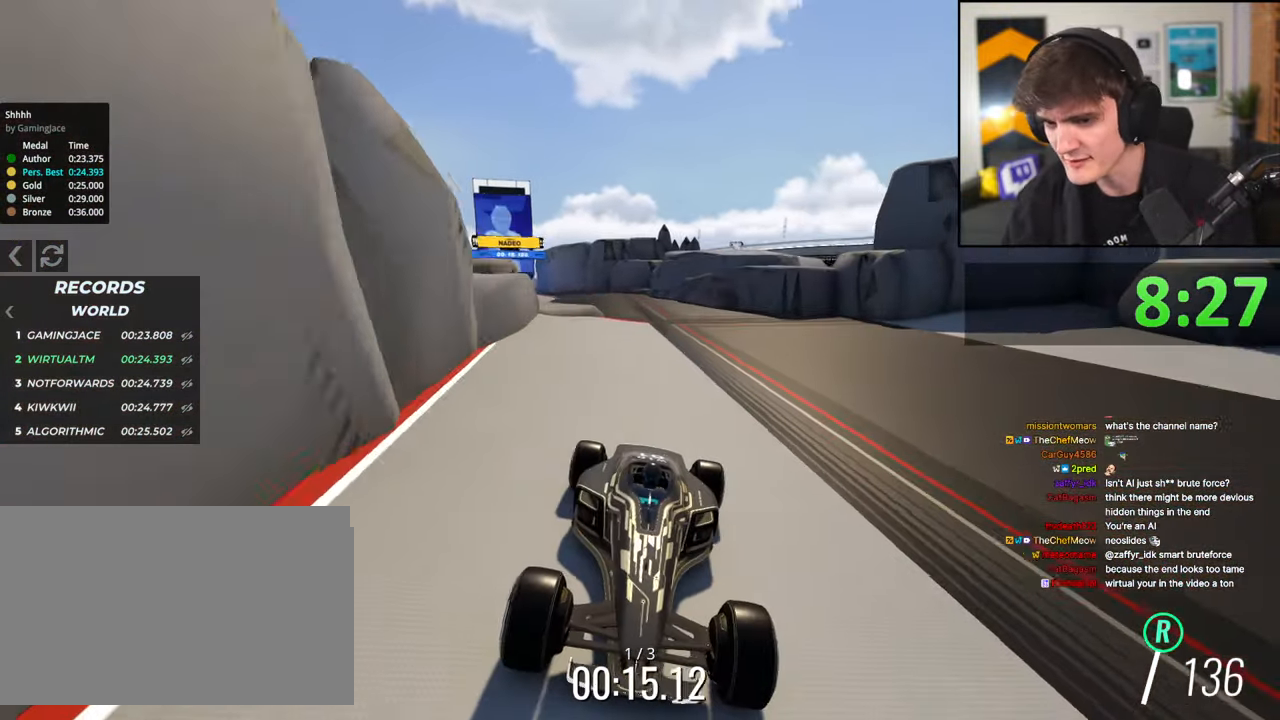
{"keys": ["brake", "right"], "events": [[200, "right", "down"], [234, "right", "up"], [434, "right", "down"]]}
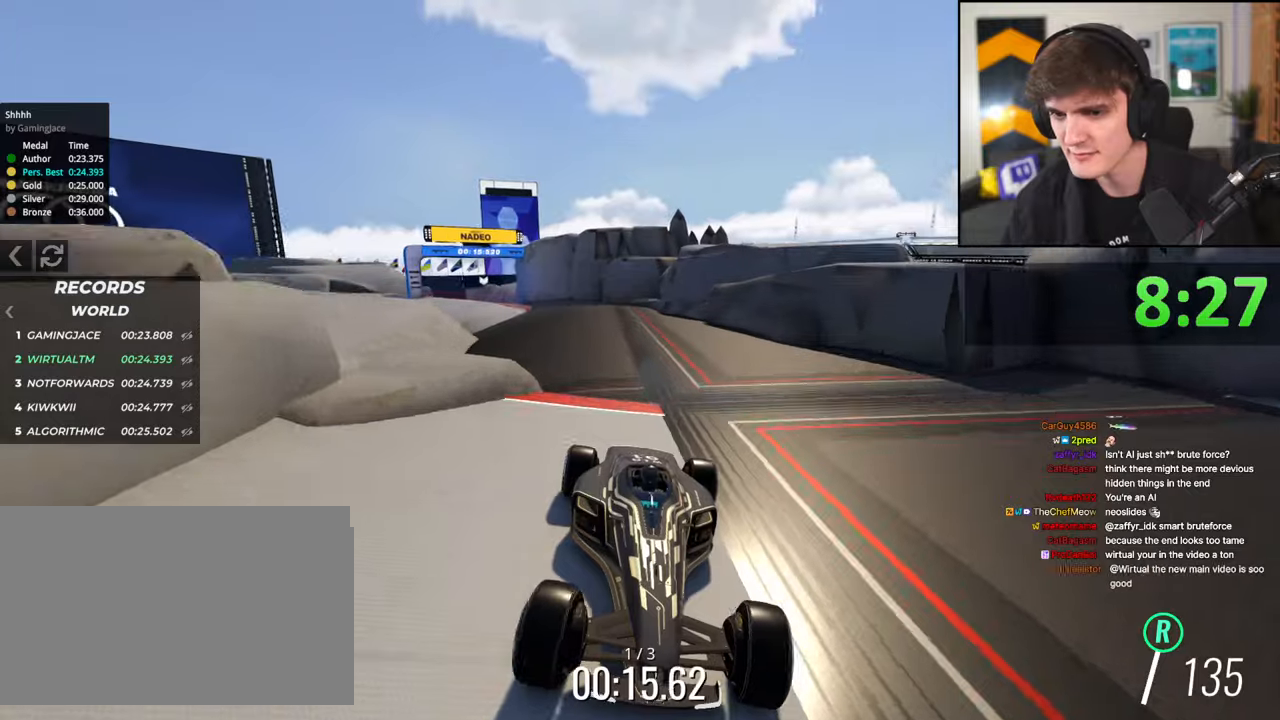
{"keys": ["brake"], "events": [[17, "right", "up"], [267, "right", "down"], [300, "right", "up"]]}
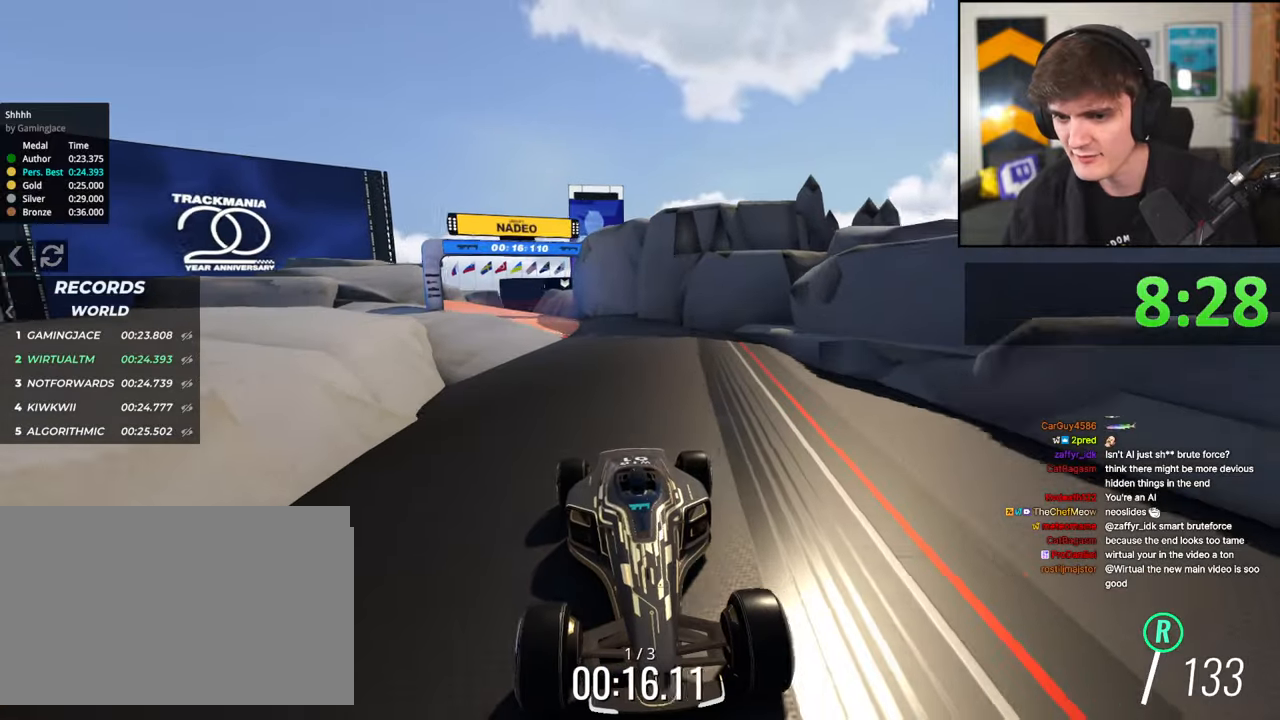
{"keys": ["brake"], "events": [[267, "right", "down"], [467, "right", "up"]]}
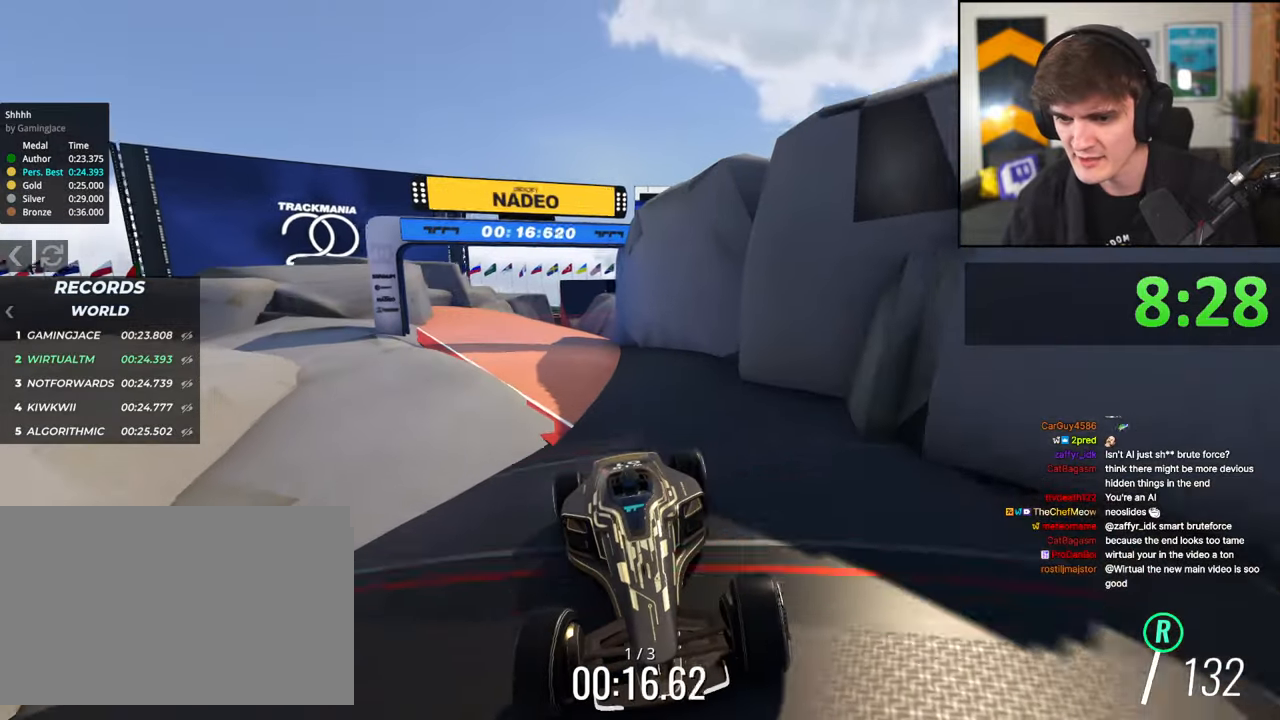
{"keys": ["brake"], "events": [[17, "right", "down"], [100, "right", "up"], [434, "right", "down"], [484, "right", "up"]]}
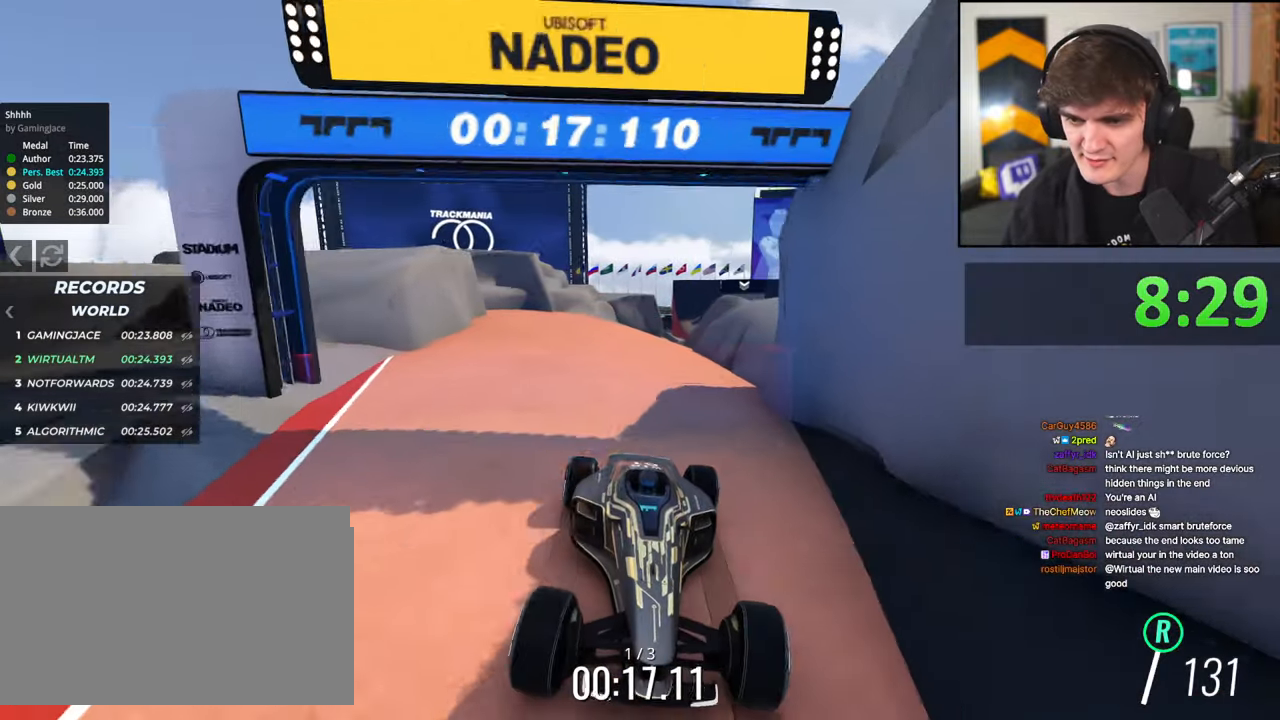
{"keys": ["brake"], "events": [[167, "left", "down"], [250, "left", "up"]]}
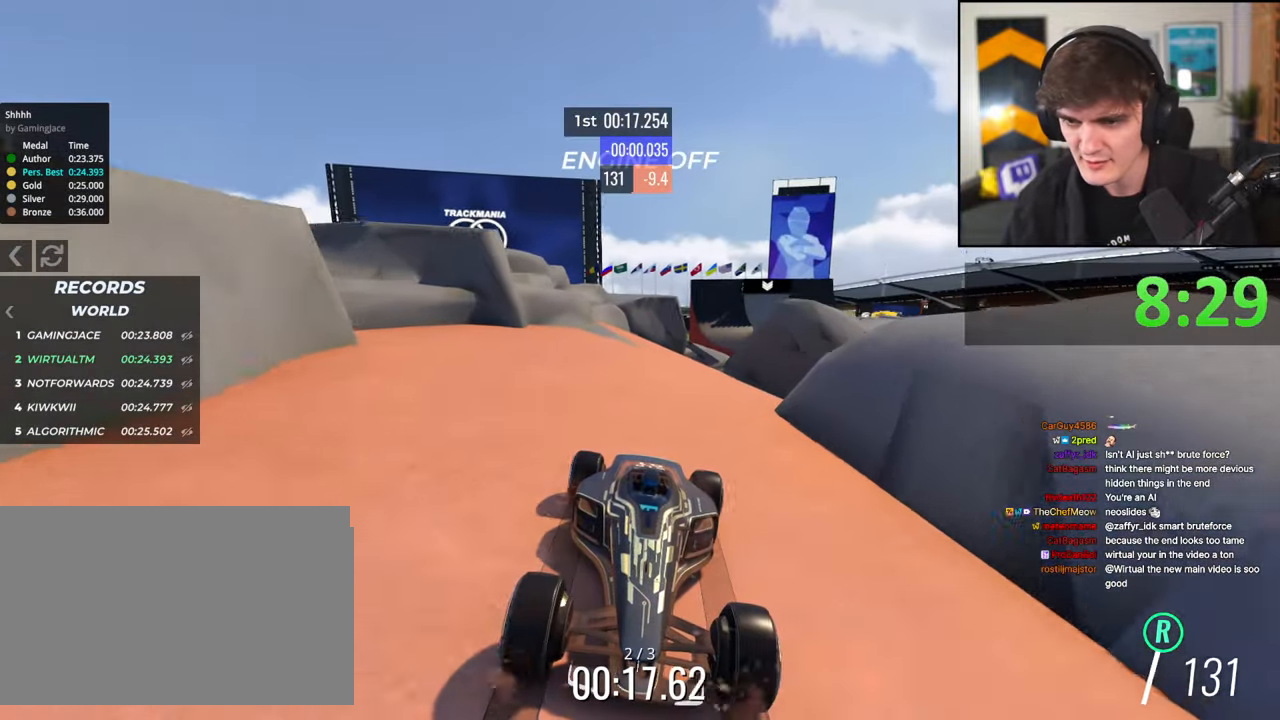
{"keys": ["brake"], "events": [[34, "left", "down"], [134, "left", "up"]]}
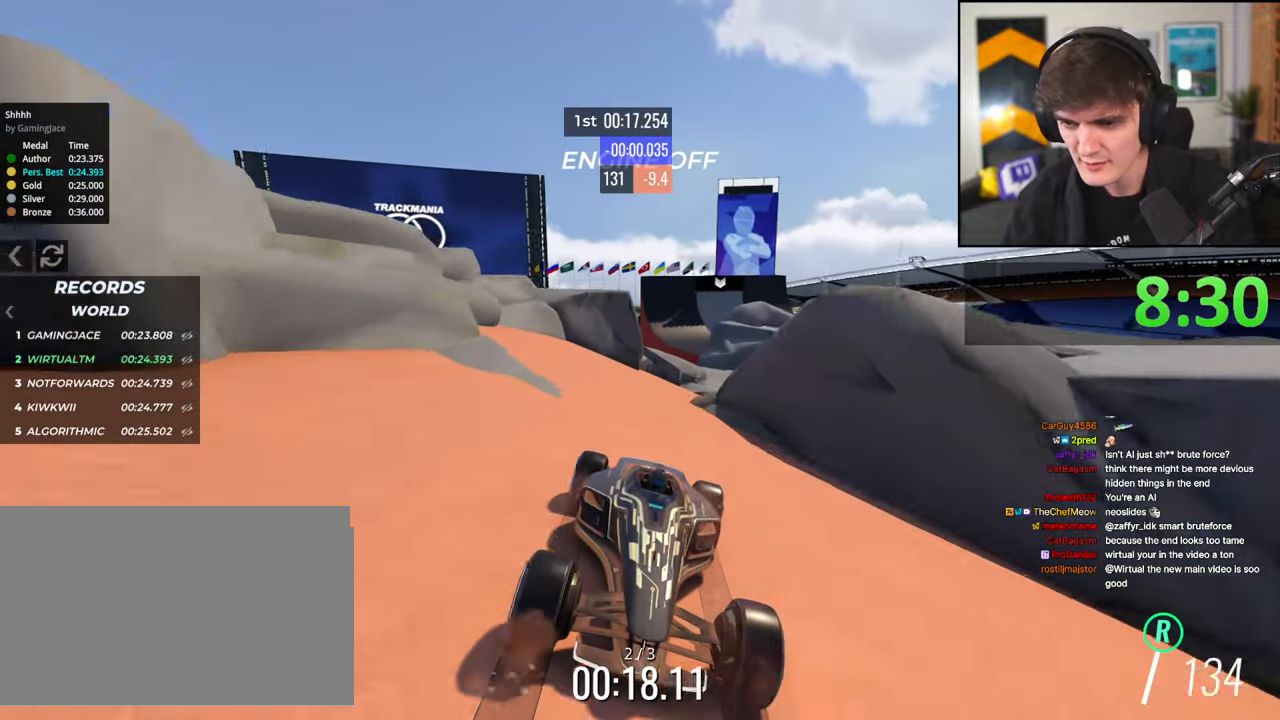
{"keys": ["brake", "left"], "events": [[434, "left", "down"]]}
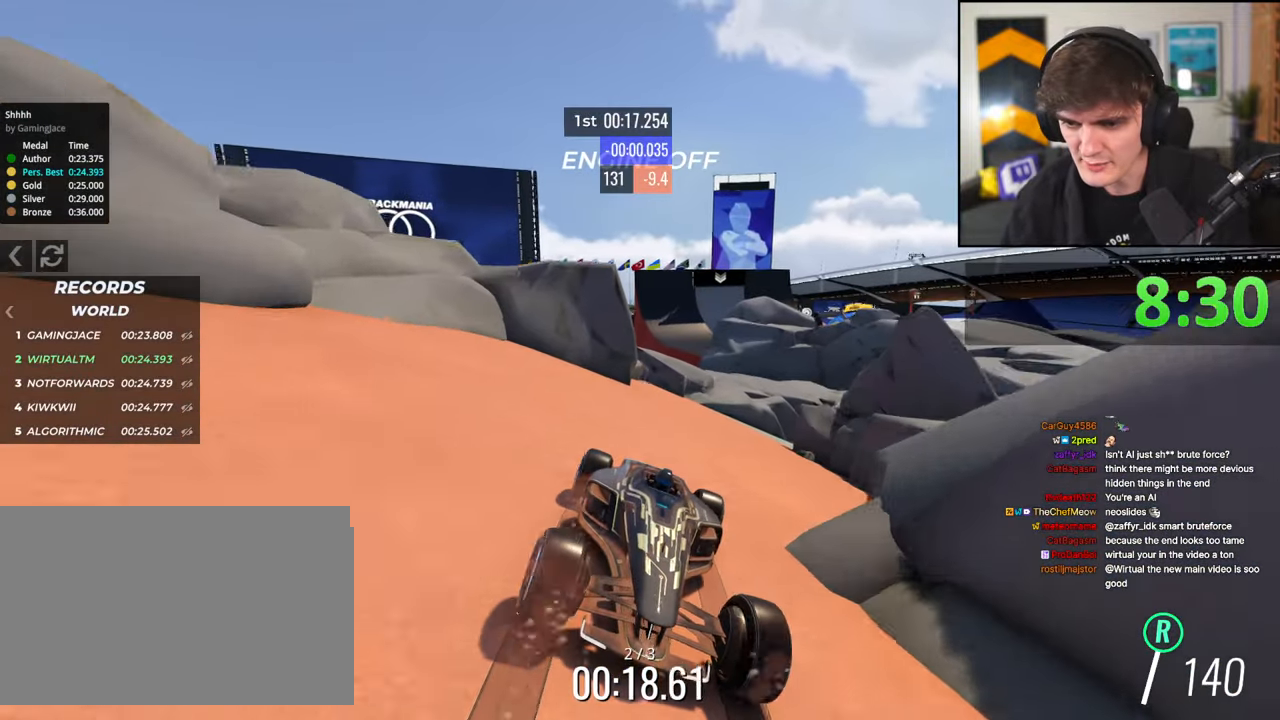
{"keys": ["brake"], "events": [[17, "left", "up"], [217, "left", "down"], [300, "left", "up"], [400, "left", "down"], [484, "left", "up"]]}